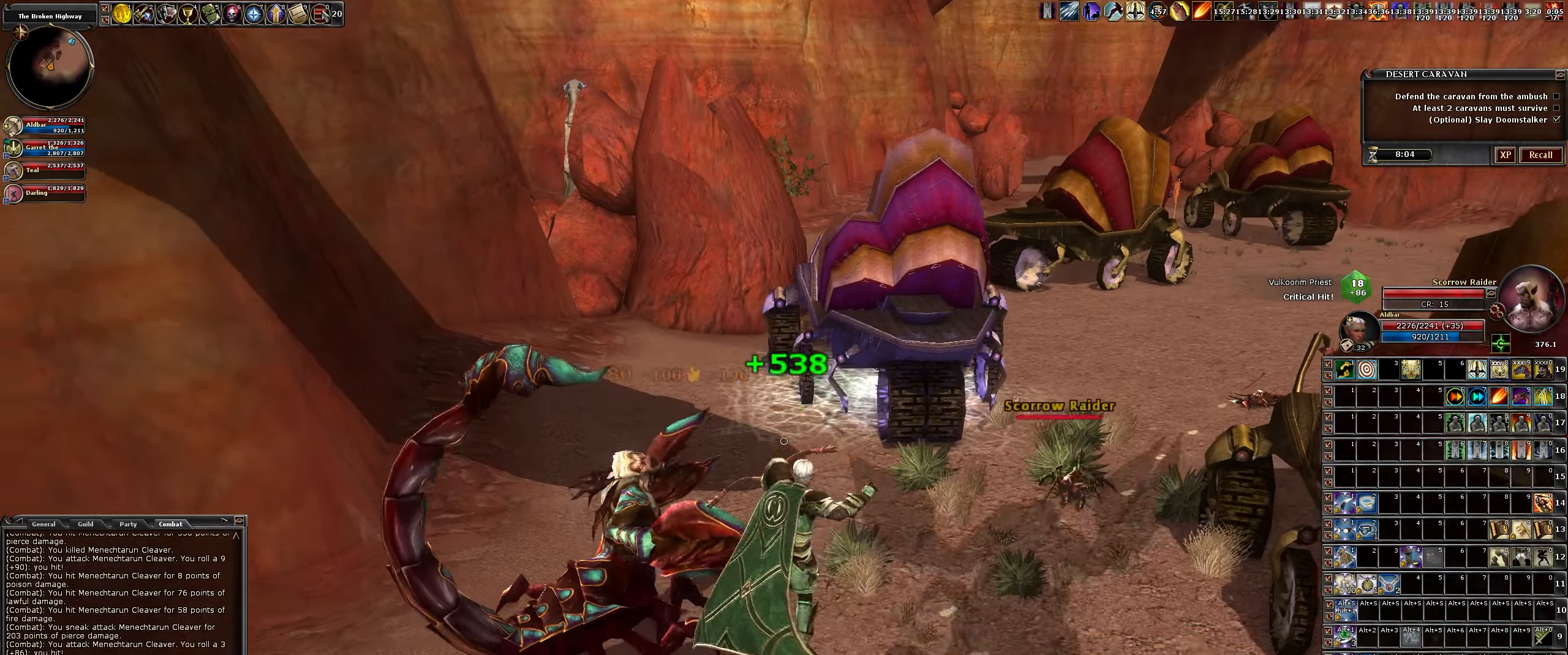
Gameplay with keyboard and mouse; each line is a JSON object with the keys and mouse buttons held at the frame after it. "events" lists presses ("down") and releases ("up") of ".", "/", "0", "1", "2", "3", "4", "5", "6", "7", "8", "9", "a", "alt_l", "alt_r", "b", "backslash", "backspace", "c", "caps_lock", "comma", "ctrl_l", "ctrl_r", "d", "down", "e", "equals", "escape", "f", "f1", "f10", "f11", "f12", "f2", "f3", "f4", "f5", "f6", "f7", "f8", "f9", "g", "h", "i", "j", "k", "l", "lbracket", "left", "m", "minus", "n", "num0", "num1", "num2", "num3", "num4", "num5", "num6", "num7", "num8", "num9", "o", "p", "q", "quote", "r", "rbracket", "return", "right", "s", "semicolon", "shift_l", "shift_r", "space", "super", "t", "tab", "tilde", "u", "up", "v", "w", "x", "y", "z", "mouse_left", "mouse_wheel" and "mouse_right" between this image and that frame as [ms after this image, input, new state], when the widget could be followed in between. "mouse_left", "mouse_wheel", "mouse_right" = the "left", "wheel", "right" buttons of the "mouse" list. No other keys are recorded. "wheel" means that the mouse wheel is clicked or scrolled. Not read: mouse_move.
{"keys": ["d", "s"], "mouse": ["left"], "events": []}
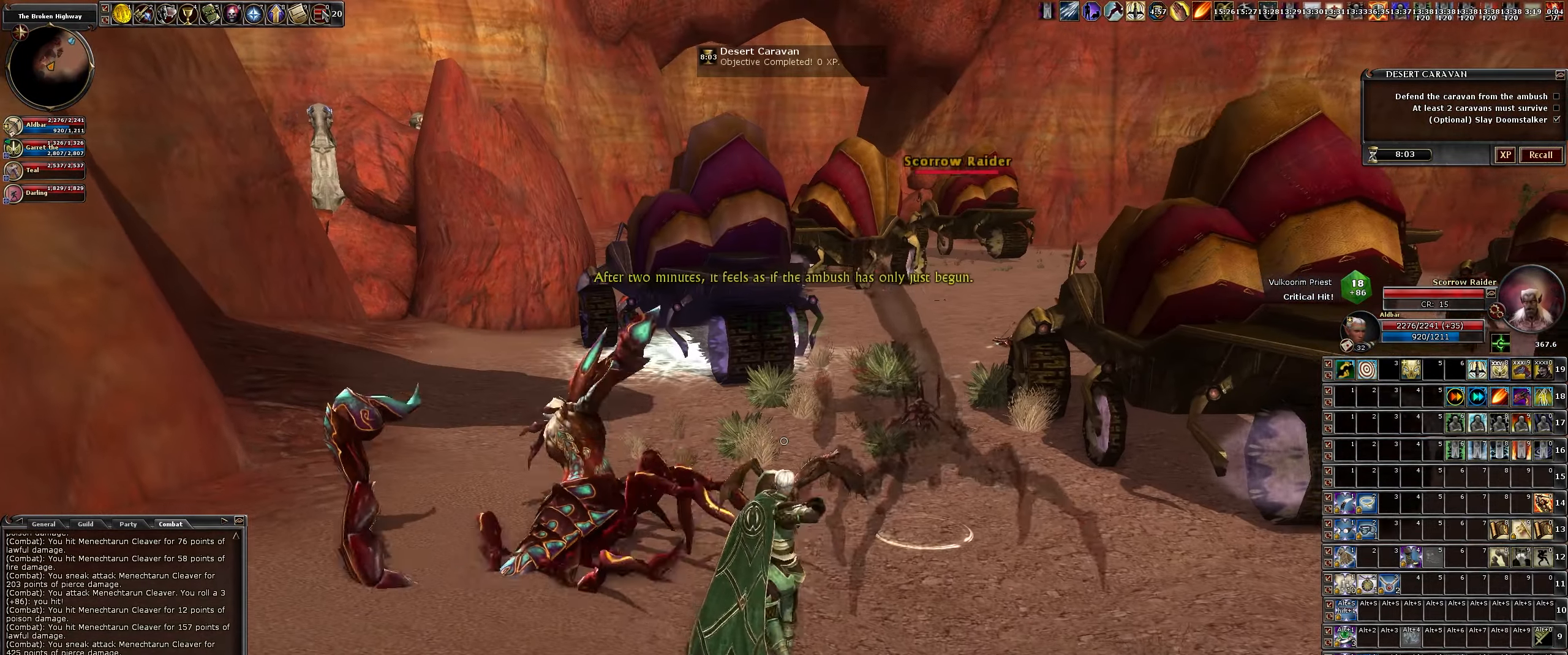
{"keys": ["d"], "mouse": ["left"], "events": [[100, "d", "up"], [367, "d", "down"], [467, "s", "up"]]}
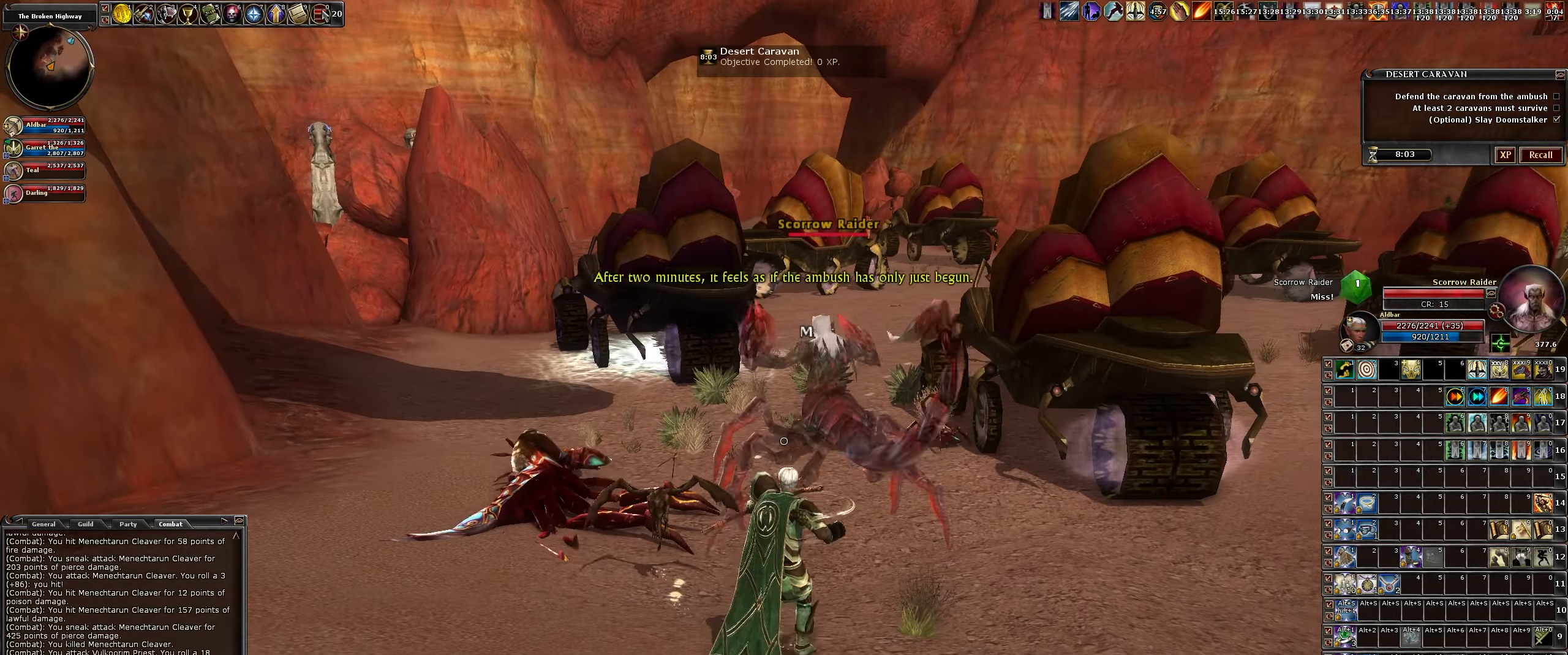
{"keys": ["w"], "mouse": ["left"], "events": [[67, "d", "up"], [250, "w", "down"]]}
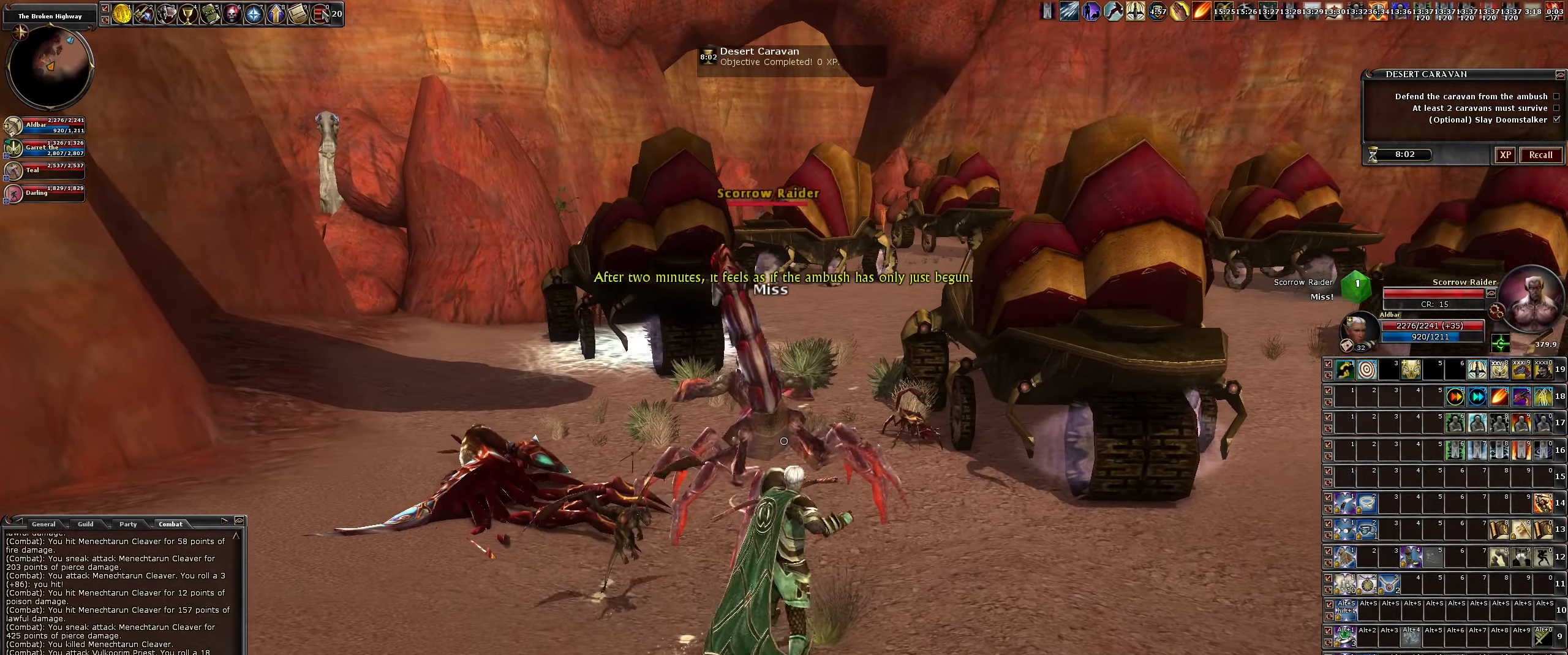
{"keys": ["w"], "mouse": ["left"], "events": [[33, "w", "up"], [483, "w", "down"]]}
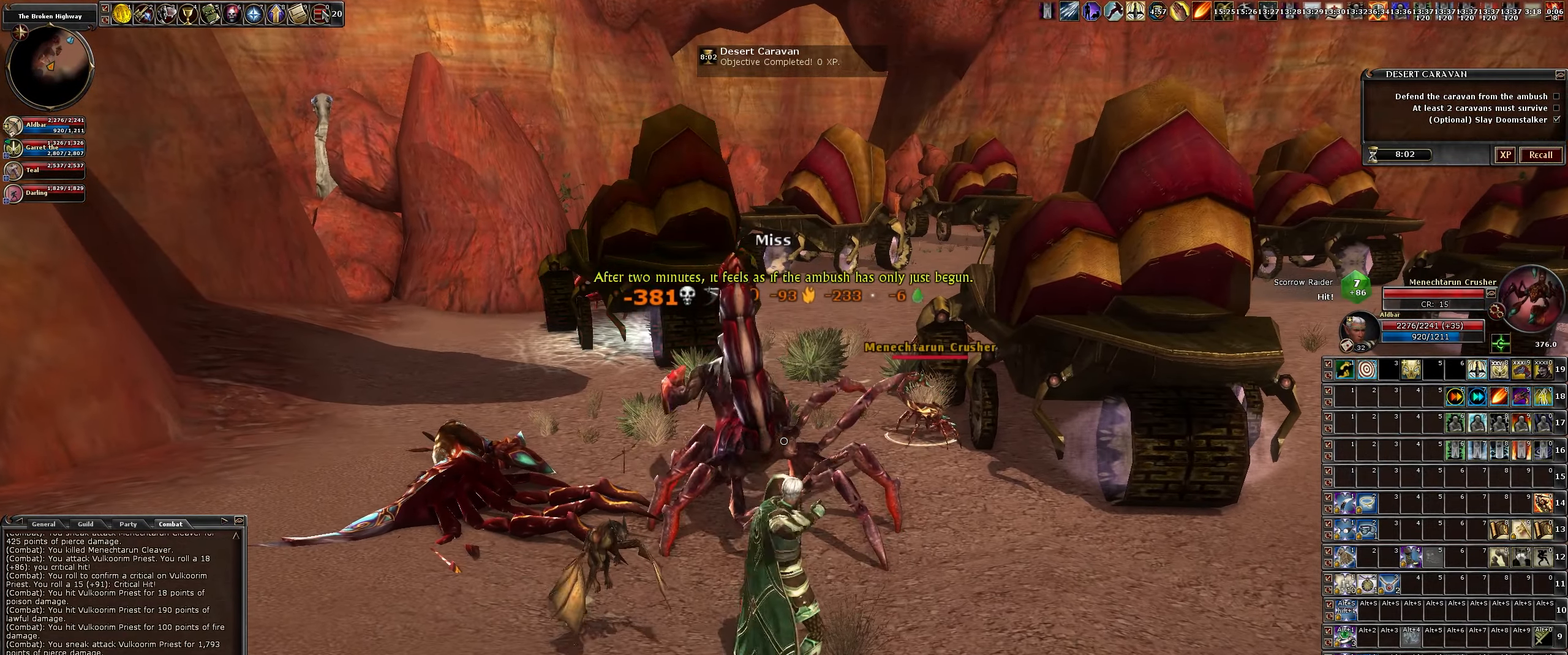
{"keys": ["w"], "mouse": ["left"], "events": [[133, "a", "down"], [283, "a", "up"]]}
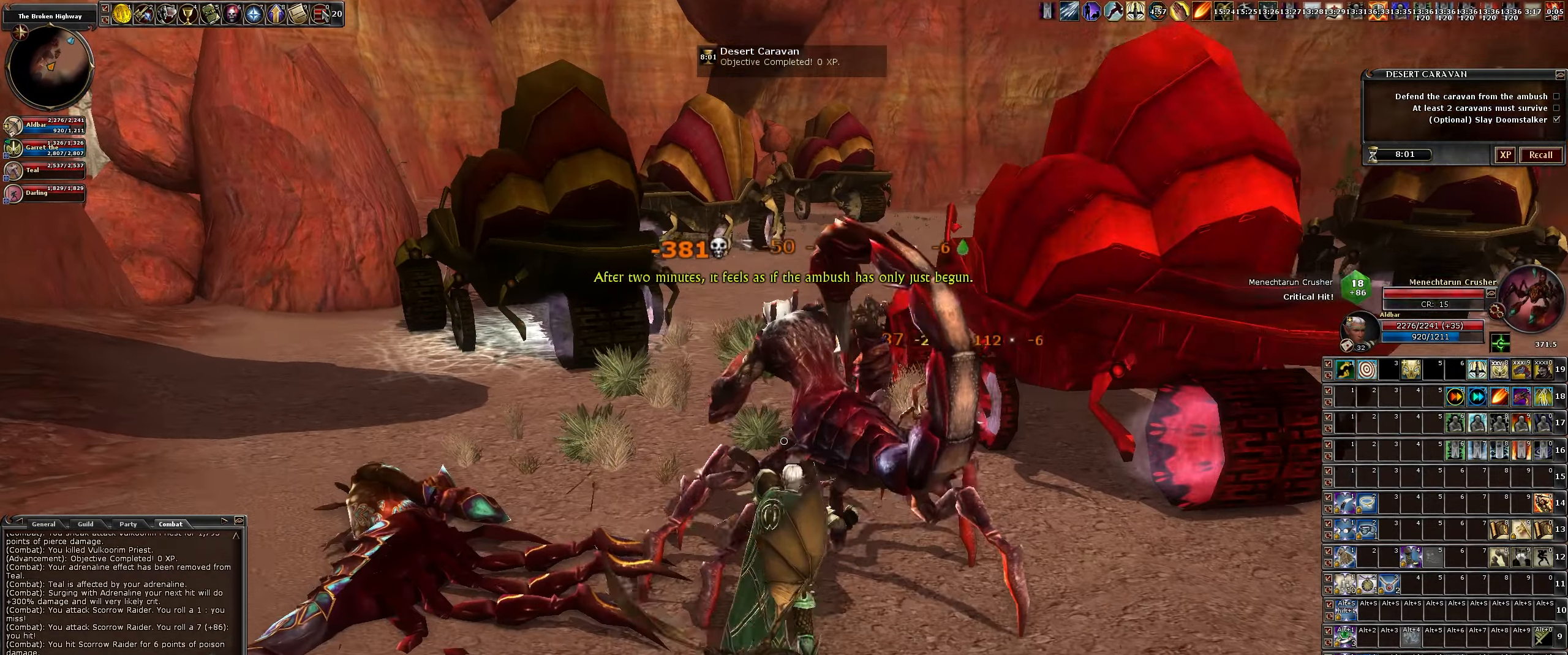
{"keys": [], "mouse": ["left"], "events": [[150, "a", "down"], [200, "w", "up"], [283, "a", "up"]]}
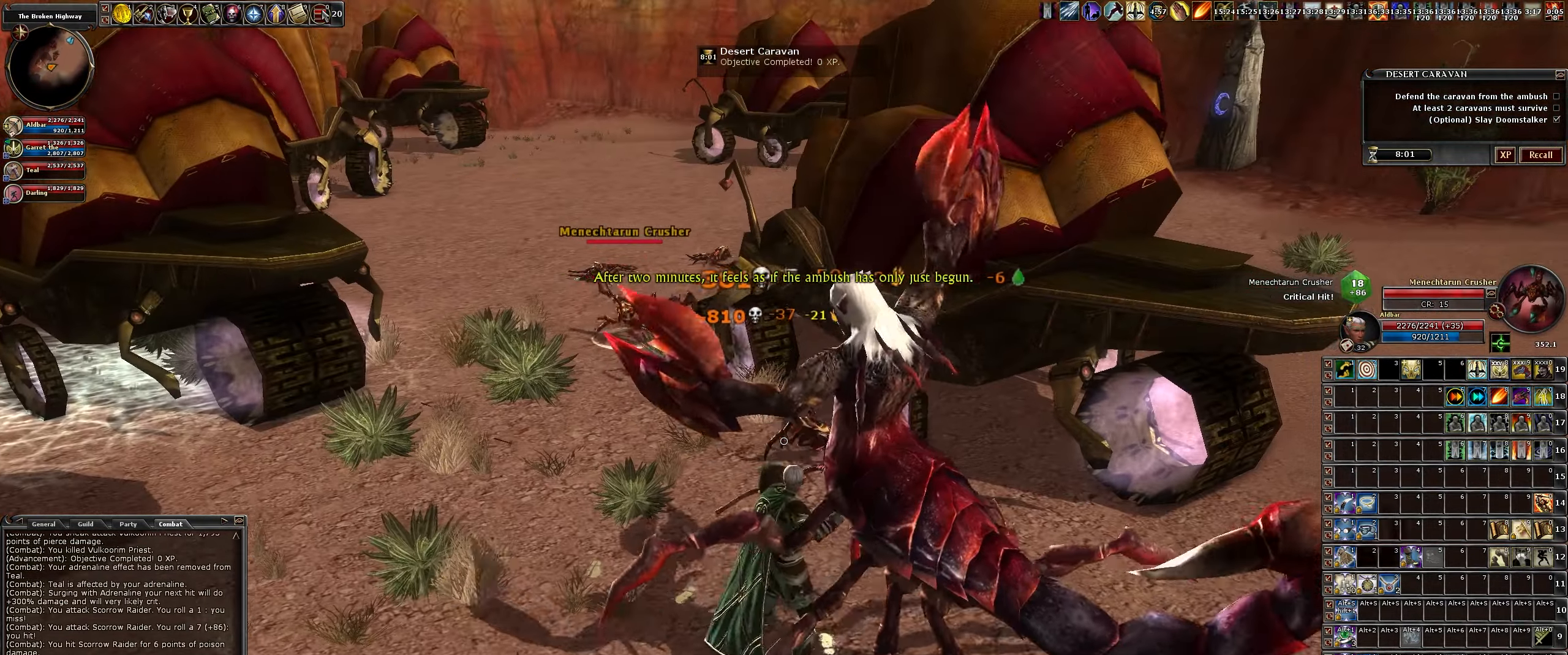
{"keys": ["a", "w"], "mouse": ["left"], "events": [[33, "a", "down"], [83, "w", "down"]]}
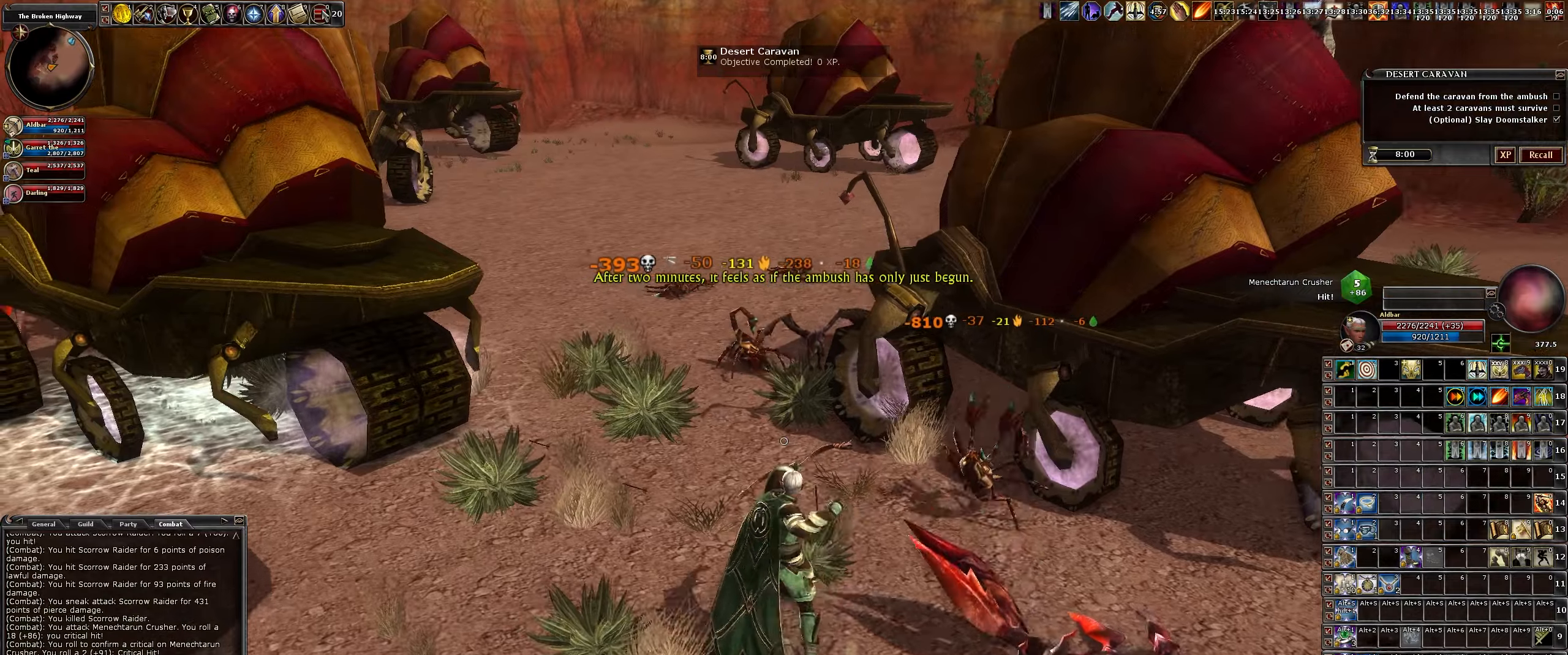
{"keys": ["w"], "mouse": ["left"], "events": [[16, "a", "up"], [66, "w", "up"], [300, "a", "down"], [300, "w", "down"], [500, "a", "up"]]}
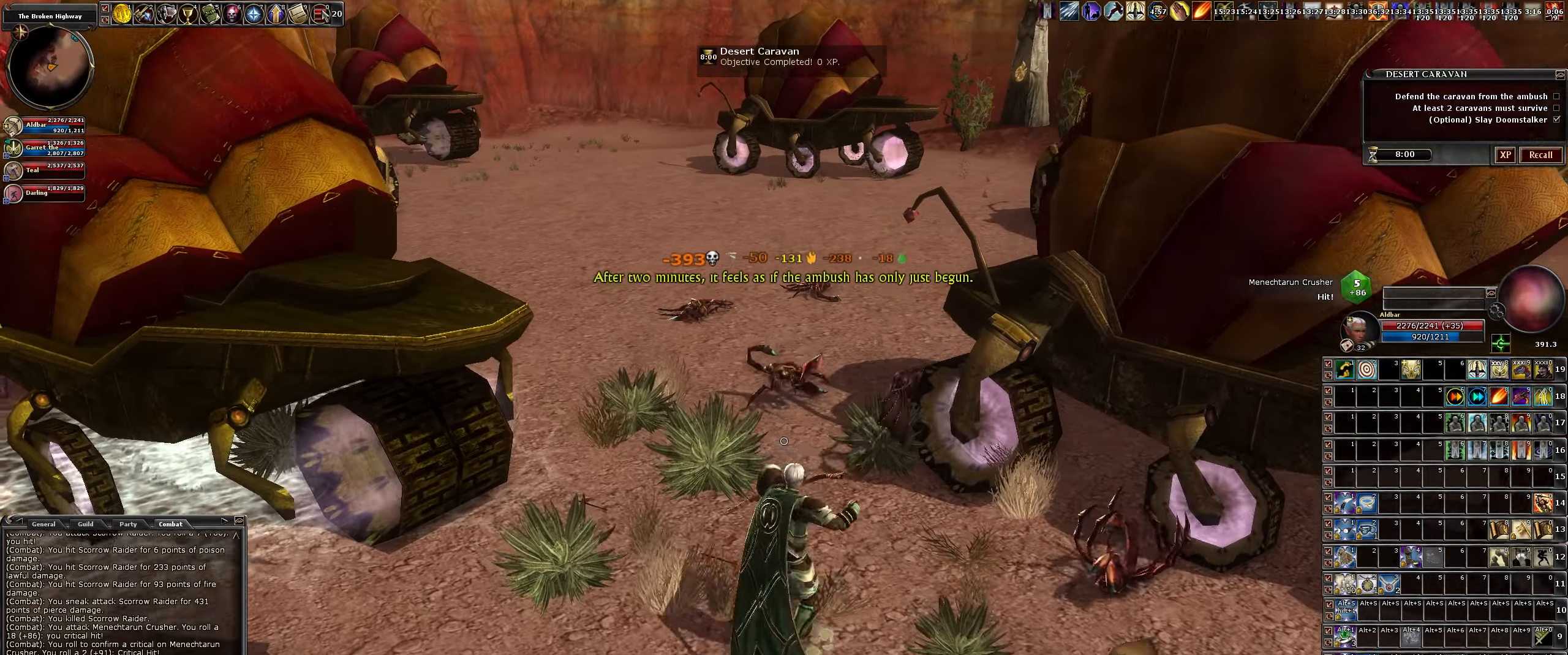
{"keys": ["d", "w"], "mouse": ["left"], "events": [[333, "d", "down"]]}
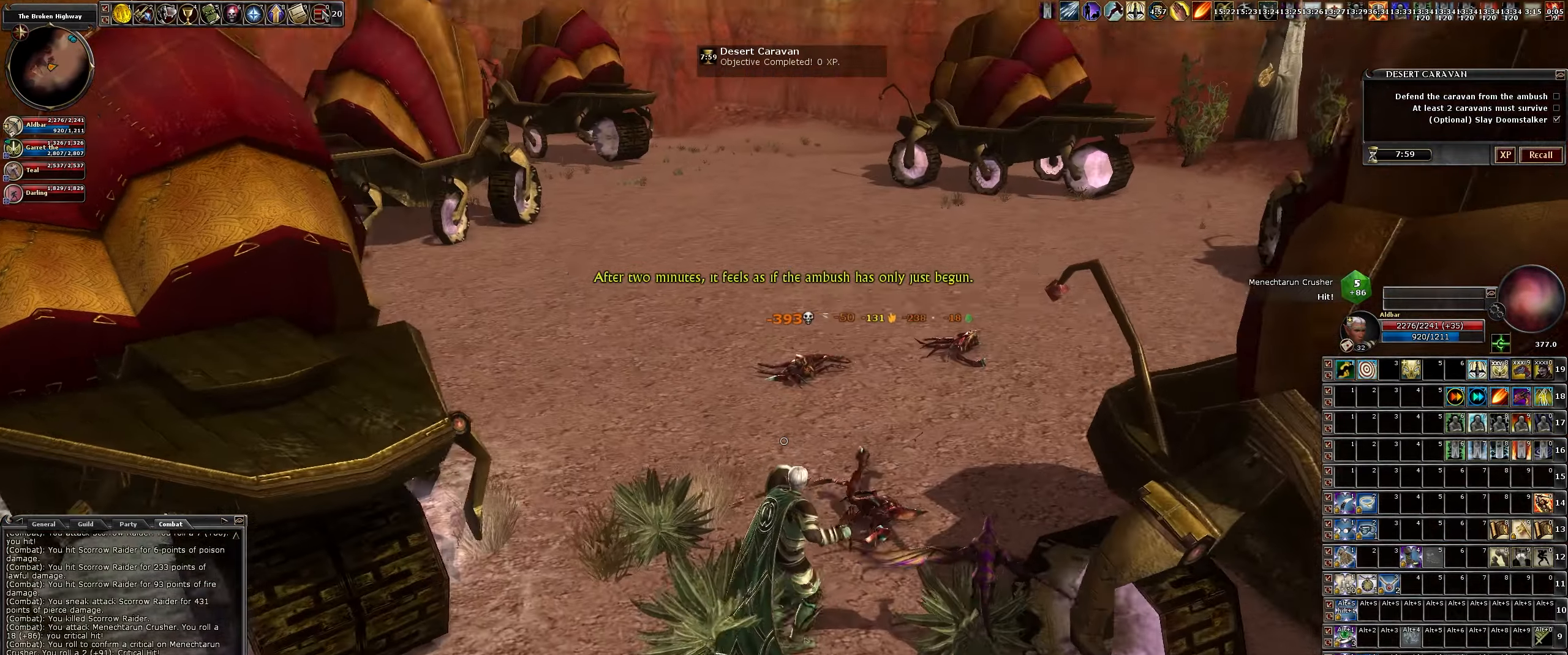
{"keys": ["d", "w"], "mouse": ["left"], "events": []}
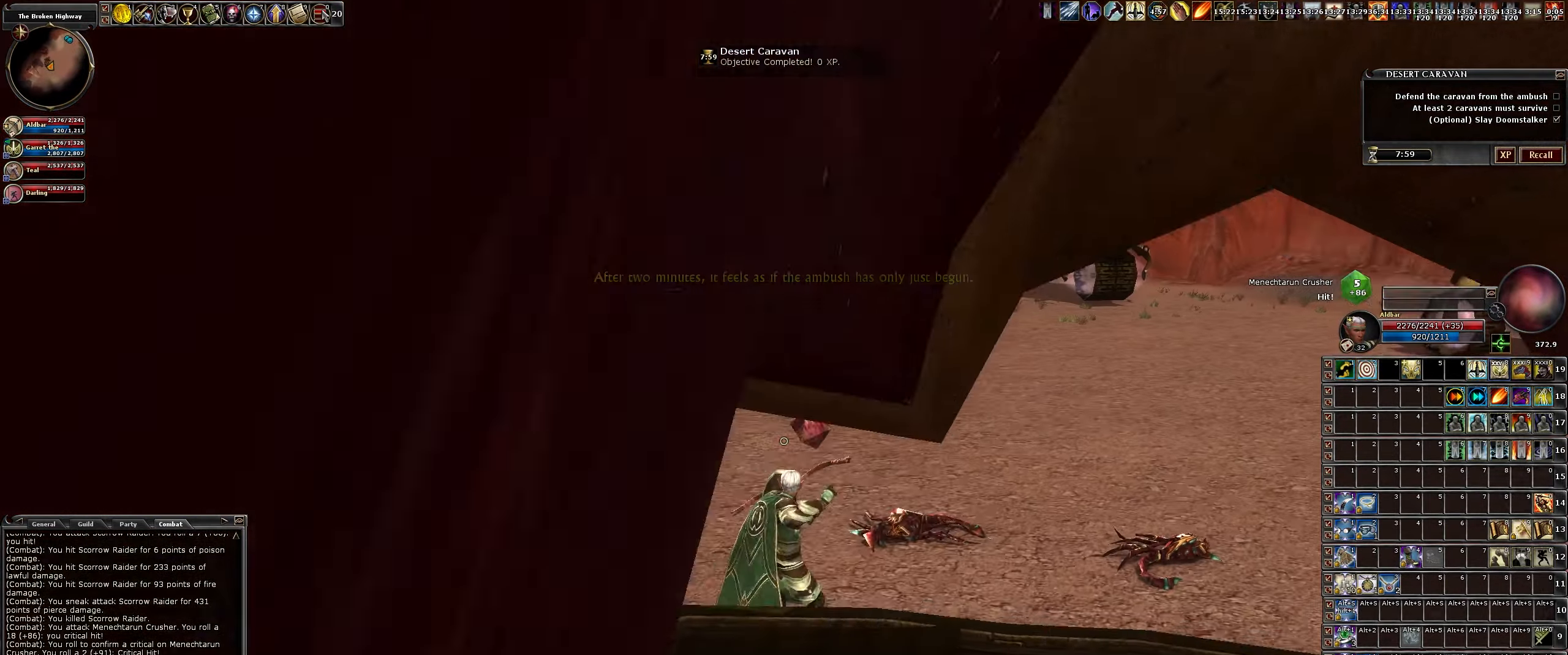
{"keys": ["d"], "mouse": ["left"], "events": [[133, "w", "up"]]}
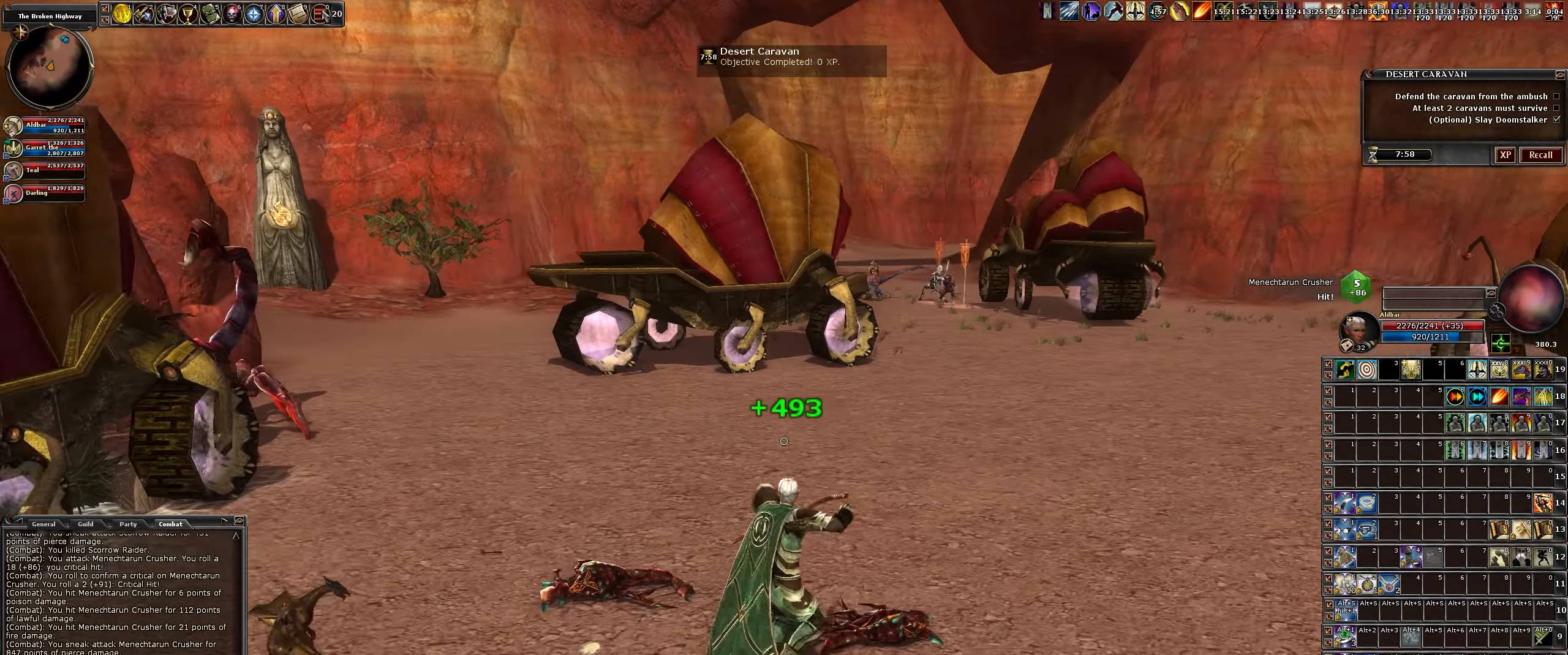
{"keys": ["w"], "mouse": ["left"], "events": [[233, "w", "down"], [500, "d", "up"]]}
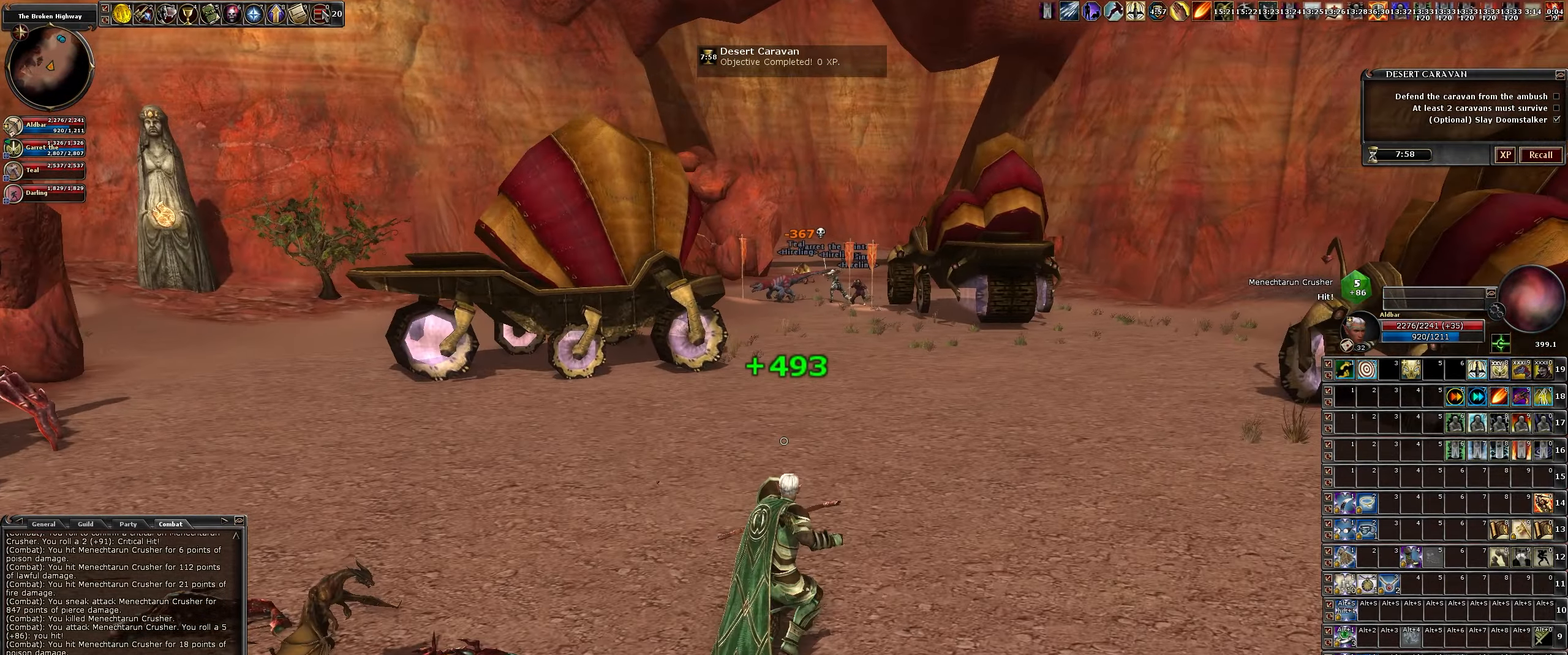
{"keys": ["a"], "mouse": ["left"], "events": [[350, "a", "down"], [350, "w", "up"]]}
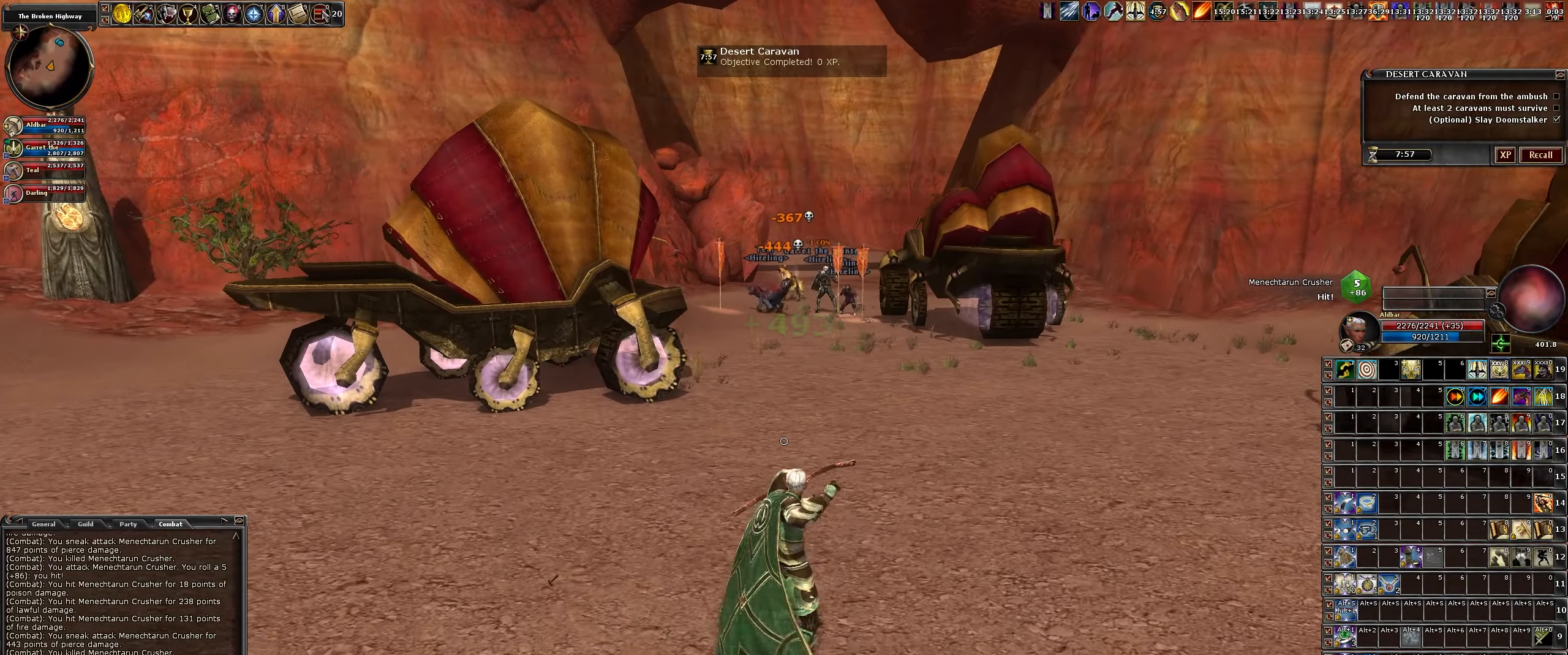
{"keys": ["a", "w"], "mouse": [], "events": [[166, "mouse_left", "up"], [216, "a", "up"], [400, "a", "down"], [500, "w", "down"]]}
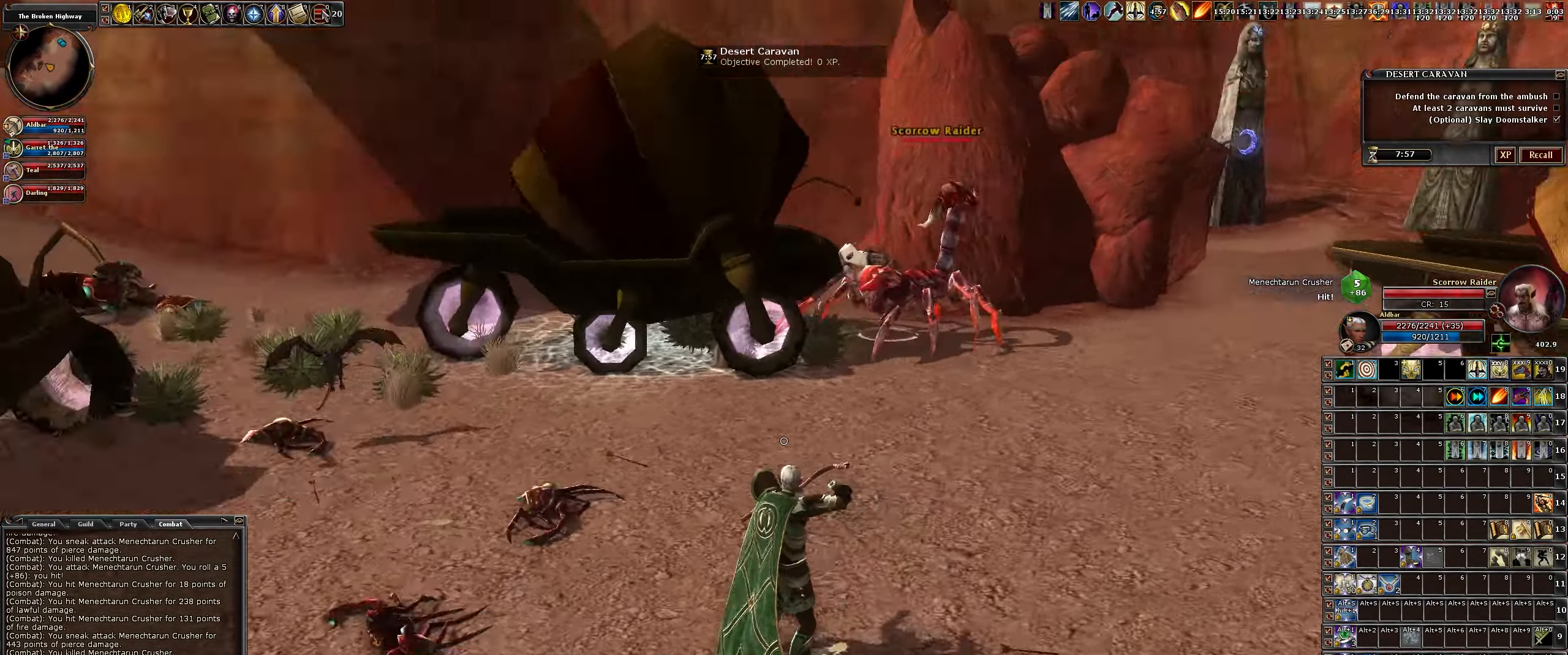
{"keys": ["d", "w"], "mouse": ["left"], "events": [[83, "a", "up"], [333, "d", "down"], [366, "mouse_left", "down"]]}
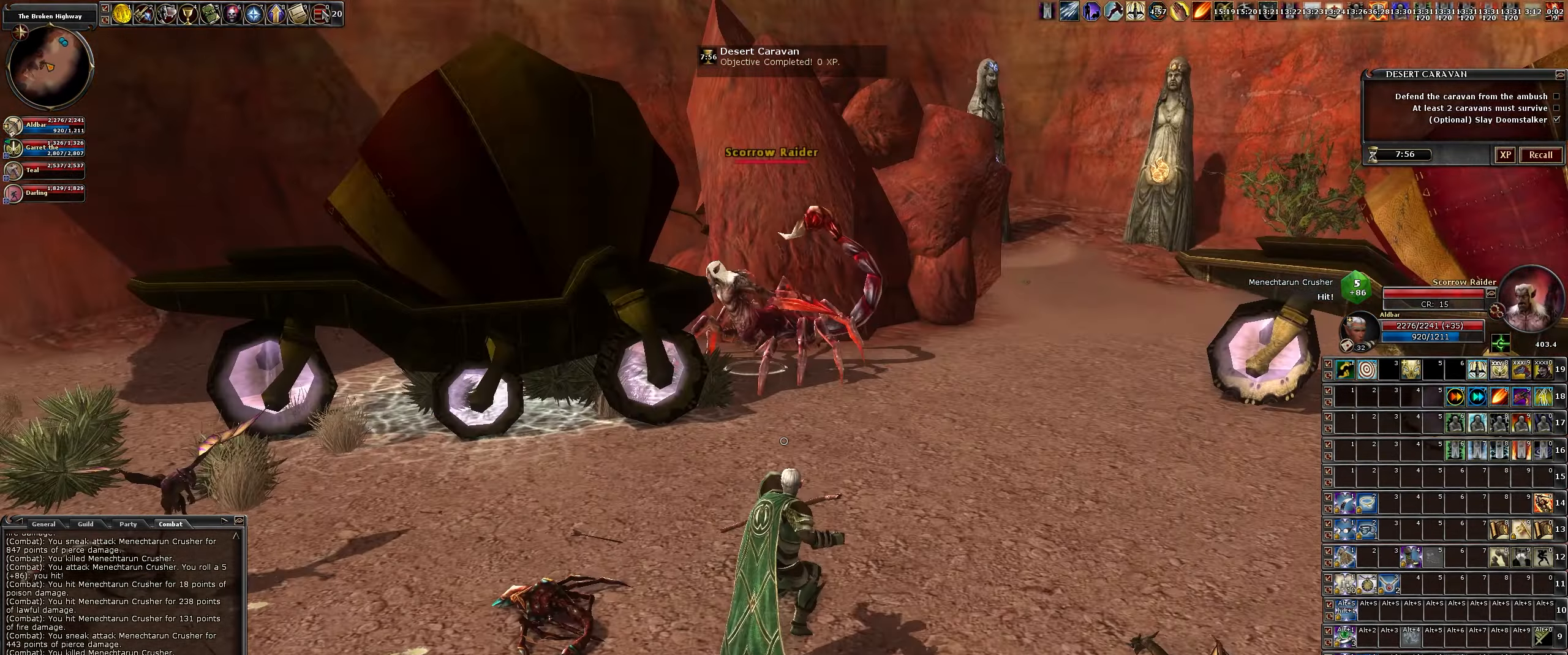
{"keys": ["d", "w"], "mouse": ["left"], "events": [[16, "w", "up"], [250, "d", "up"], [300, "w", "down"], [433, "d", "down"]]}
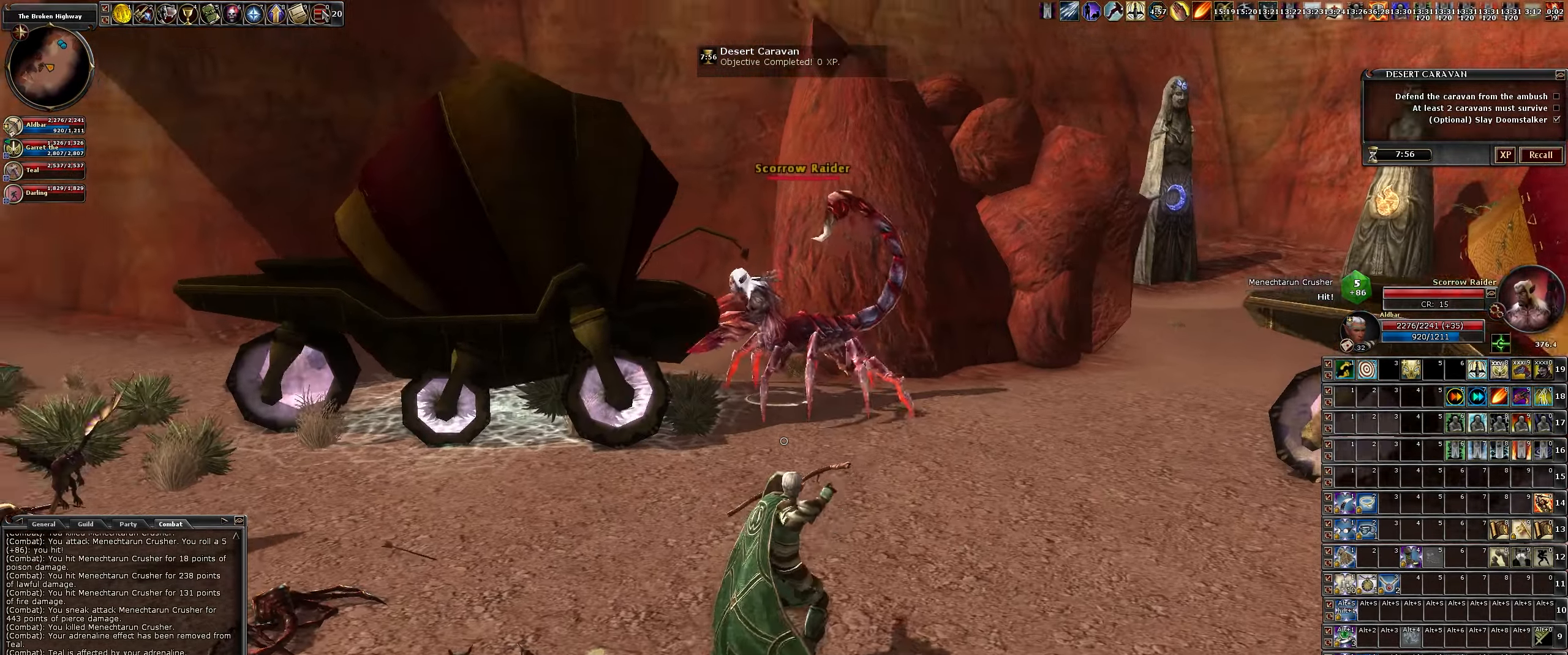
{"keys": ["s"], "mouse": ["left"], "events": [[116, "w", "up"], [400, "d", "up"], [400, "s", "down"]]}
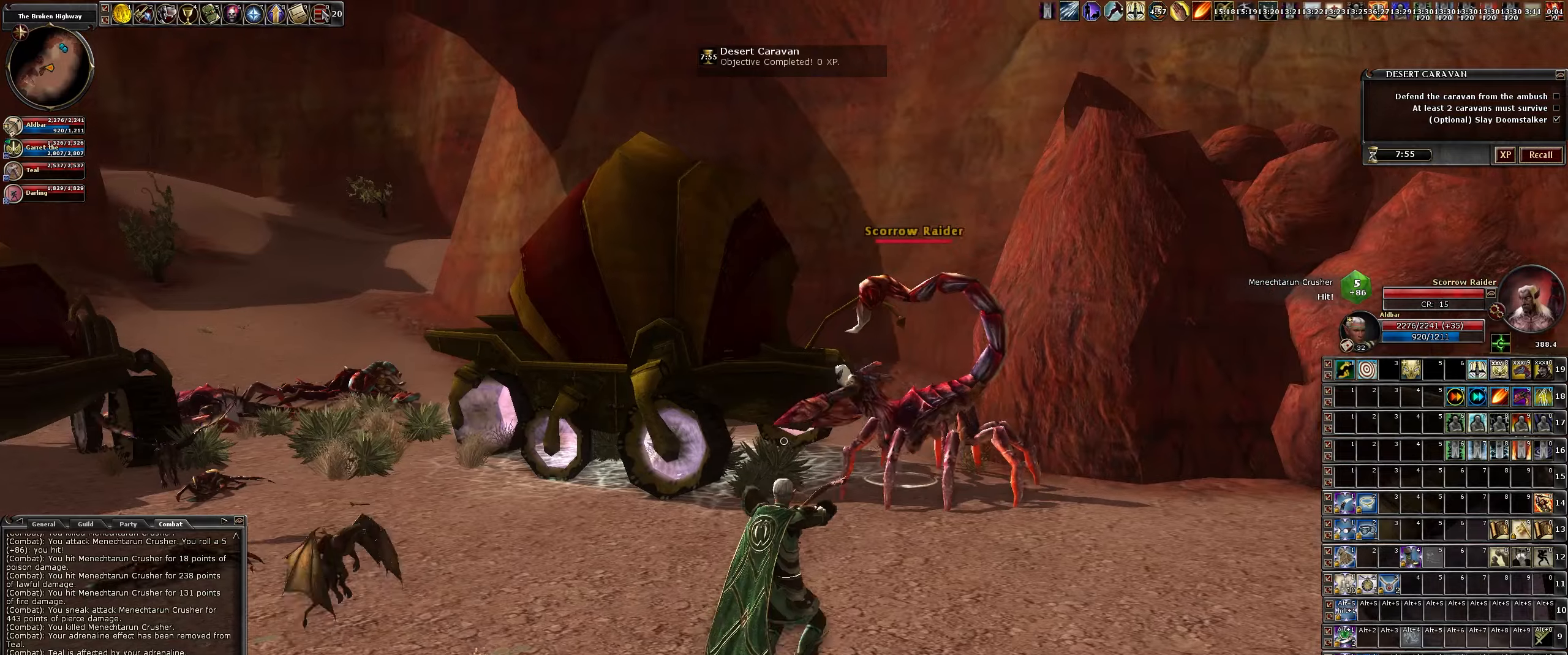
{"keys": ["s"], "mouse": ["left"], "events": [[250, "d", "down"], [450, "d", "up"]]}
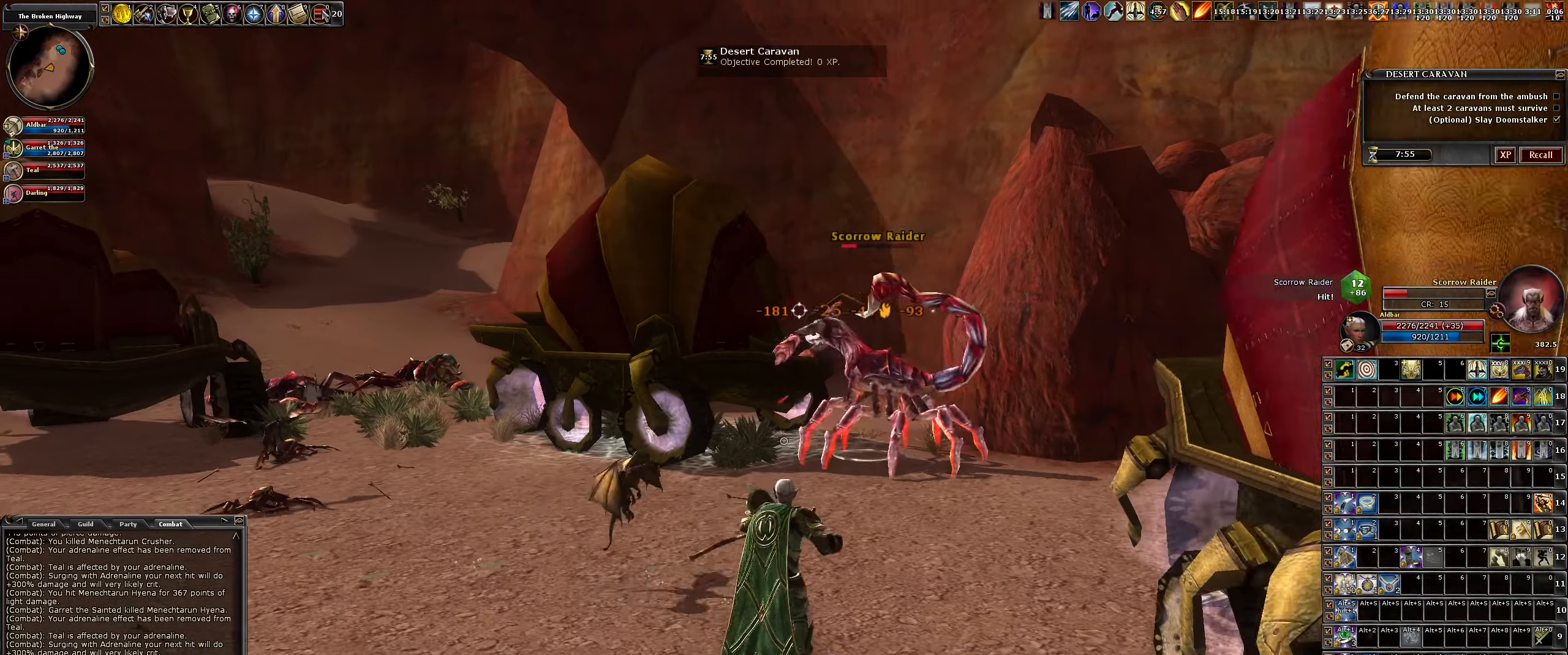
{"keys": ["a", "s"], "mouse": ["left"], "events": [[466, "a", "down"]]}
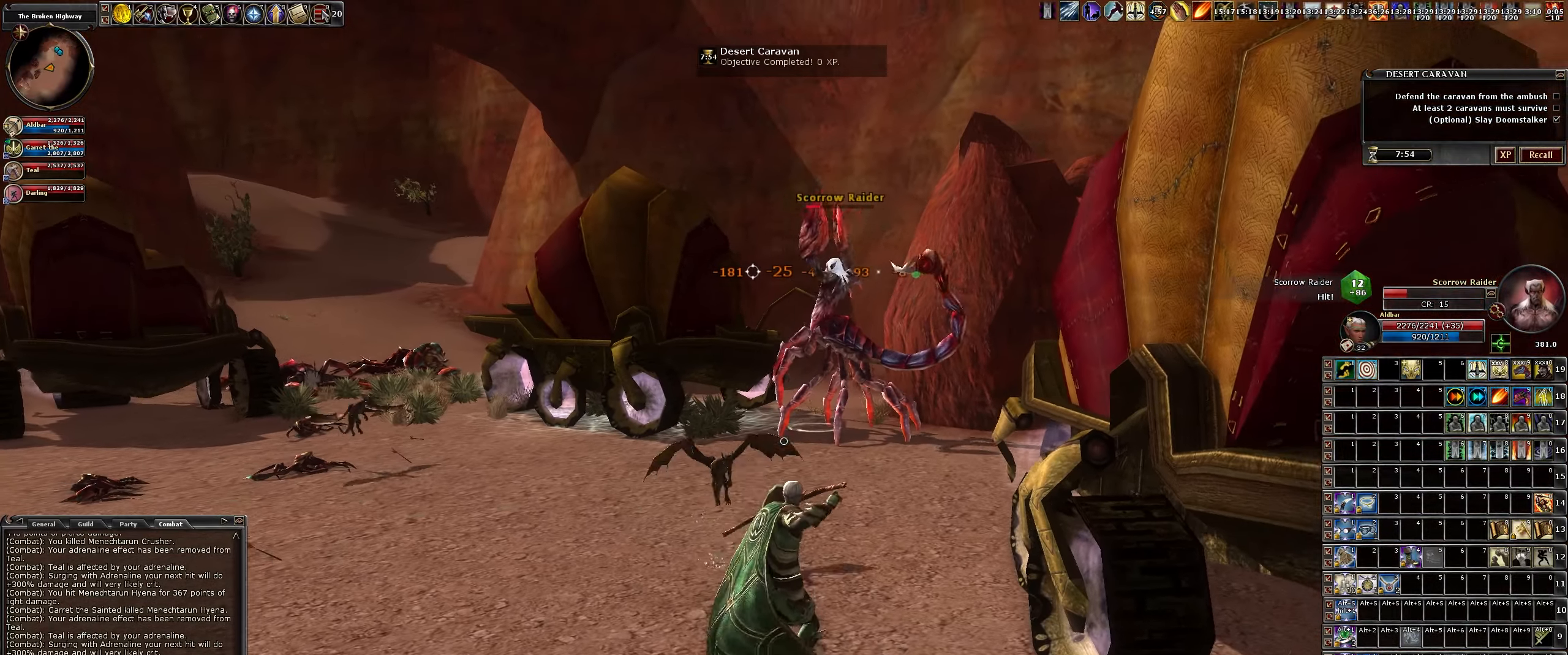
{"keys": ["w"], "mouse": ["left"], "events": [[16, "s", "up"], [50, "a", "up"], [333, "w", "down"]]}
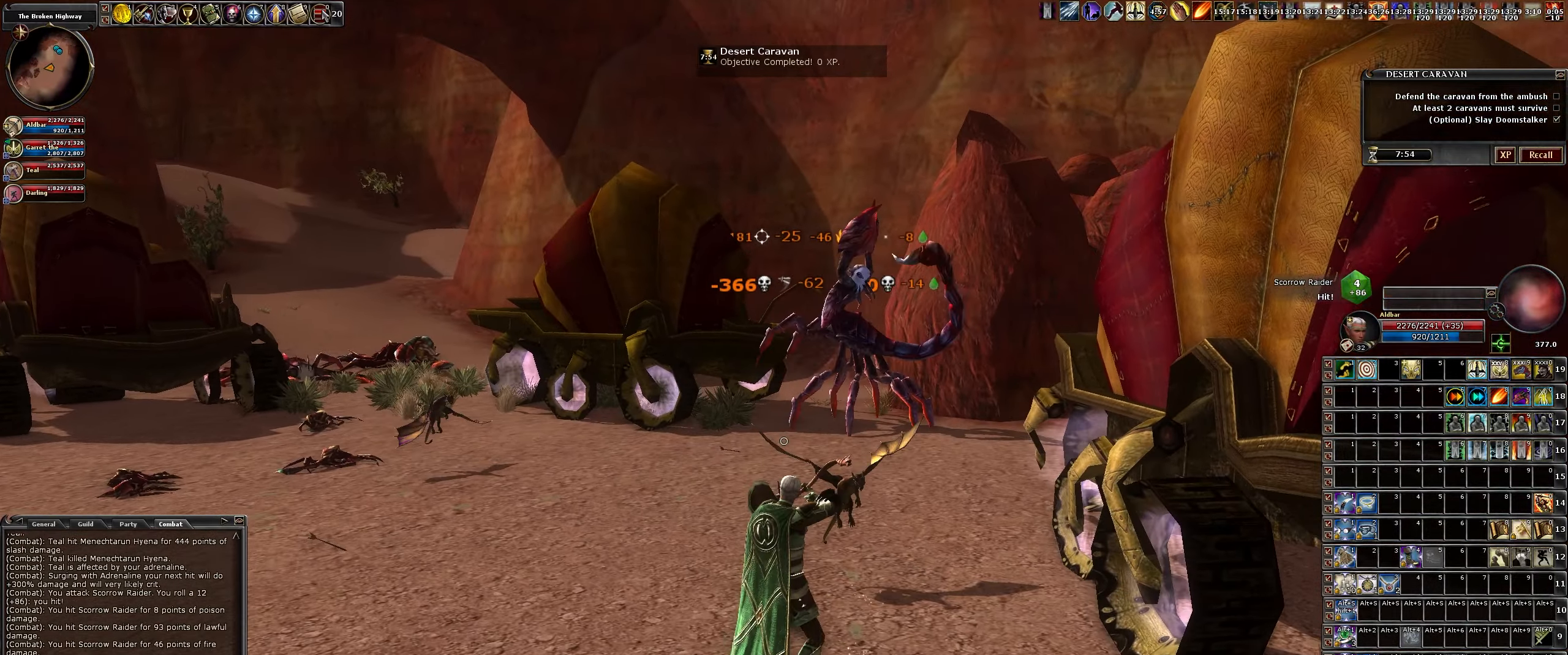
{"keys": ["d"], "mouse": [], "events": [[166, "a", "down"], [350, "mouse_left", "up"], [350, "w", "up"], [400, "a", "up"], [450, "d", "down"]]}
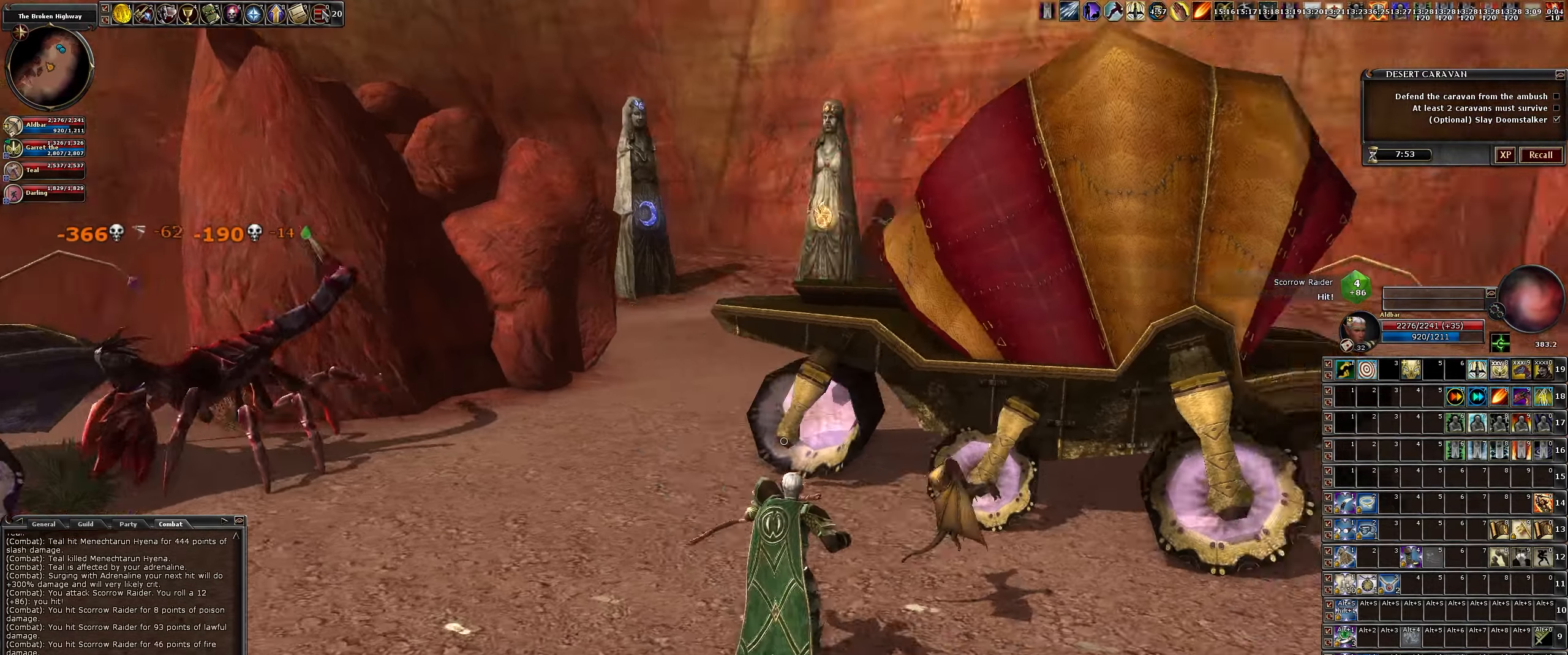
{"keys": ["d", "w"], "mouse": [], "events": [[133, "w", "down"]]}
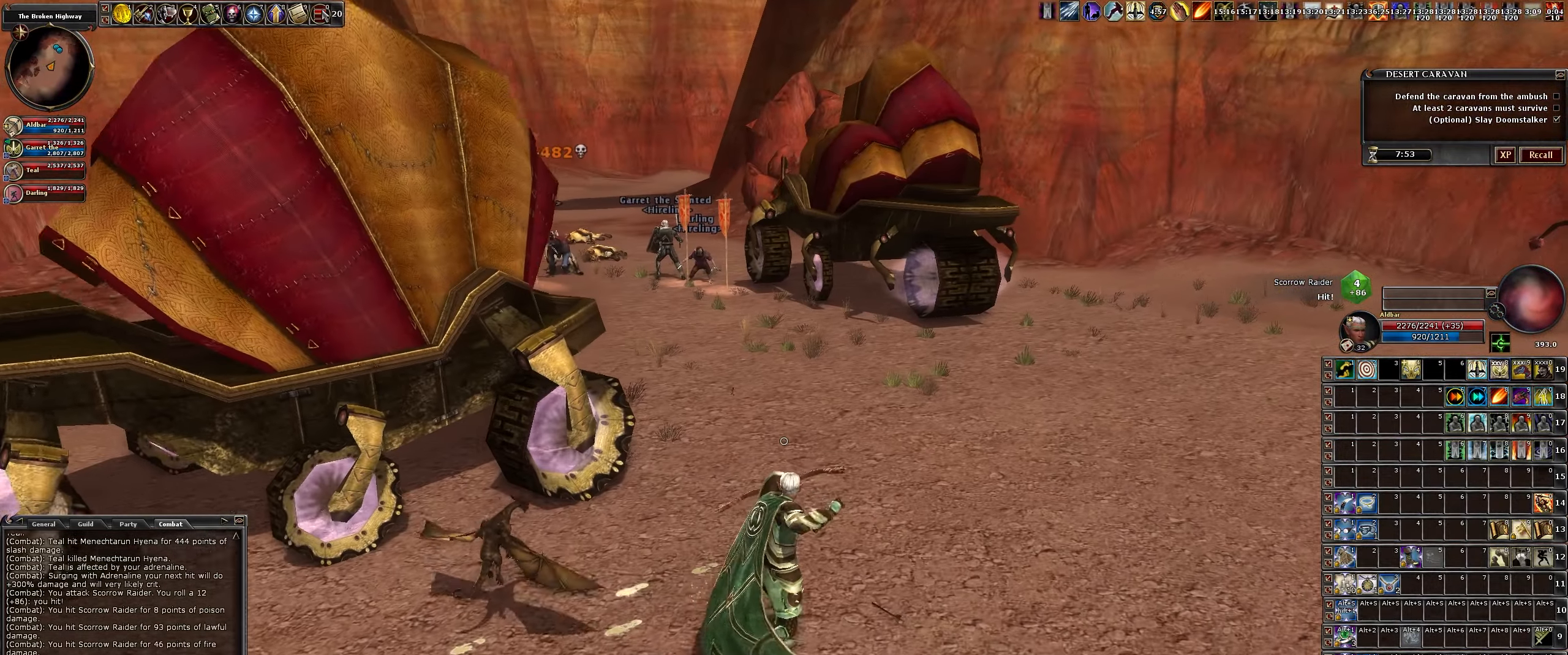
{"keys": ["a", "w"], "mouse": [], "events": [[66, "d", "up"], [433, "a", "down"]]}
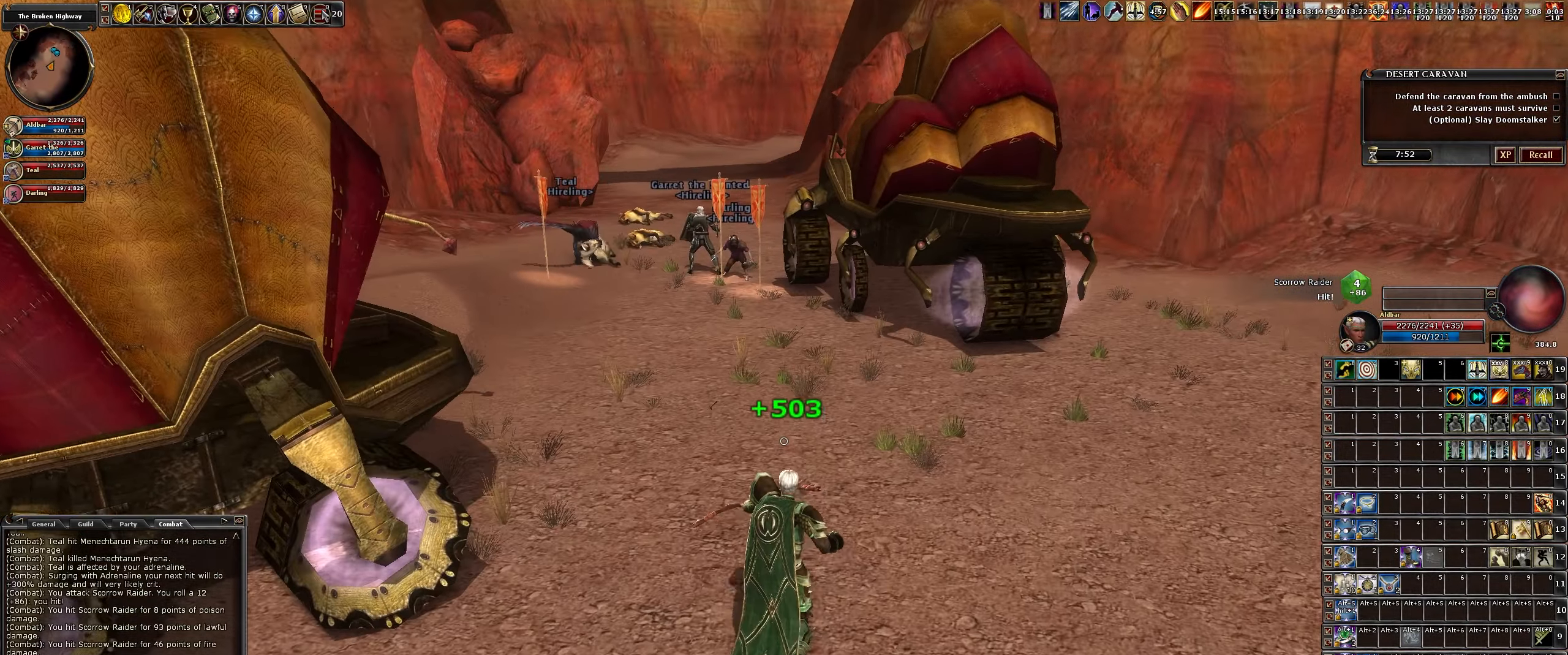
{"keys": [], "mouse": [], "events": [[16, "w", "up"], [66, "a", "up"]]}
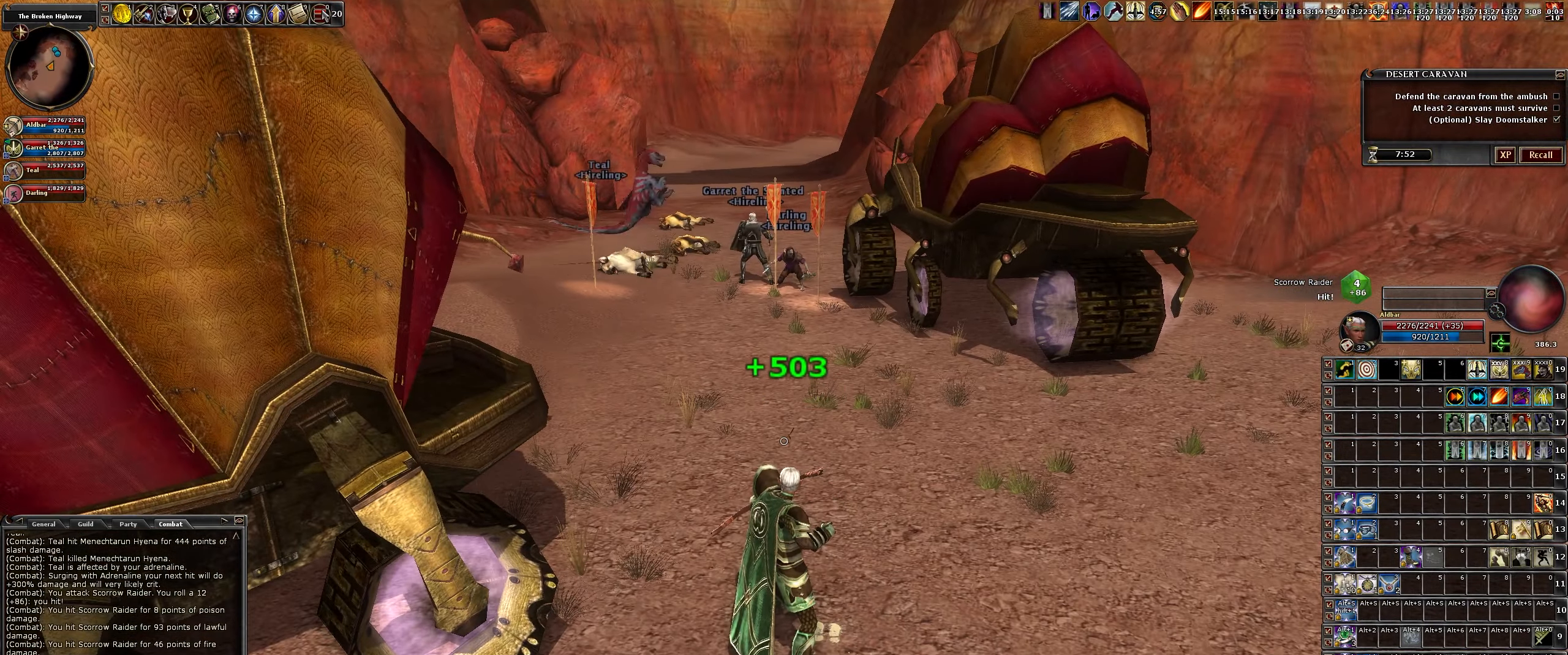
{"keys": ["d"], "mouse": [], "events": [[333, "s", "down"], [466, "d", "down"], [466, "s", "up"]]}
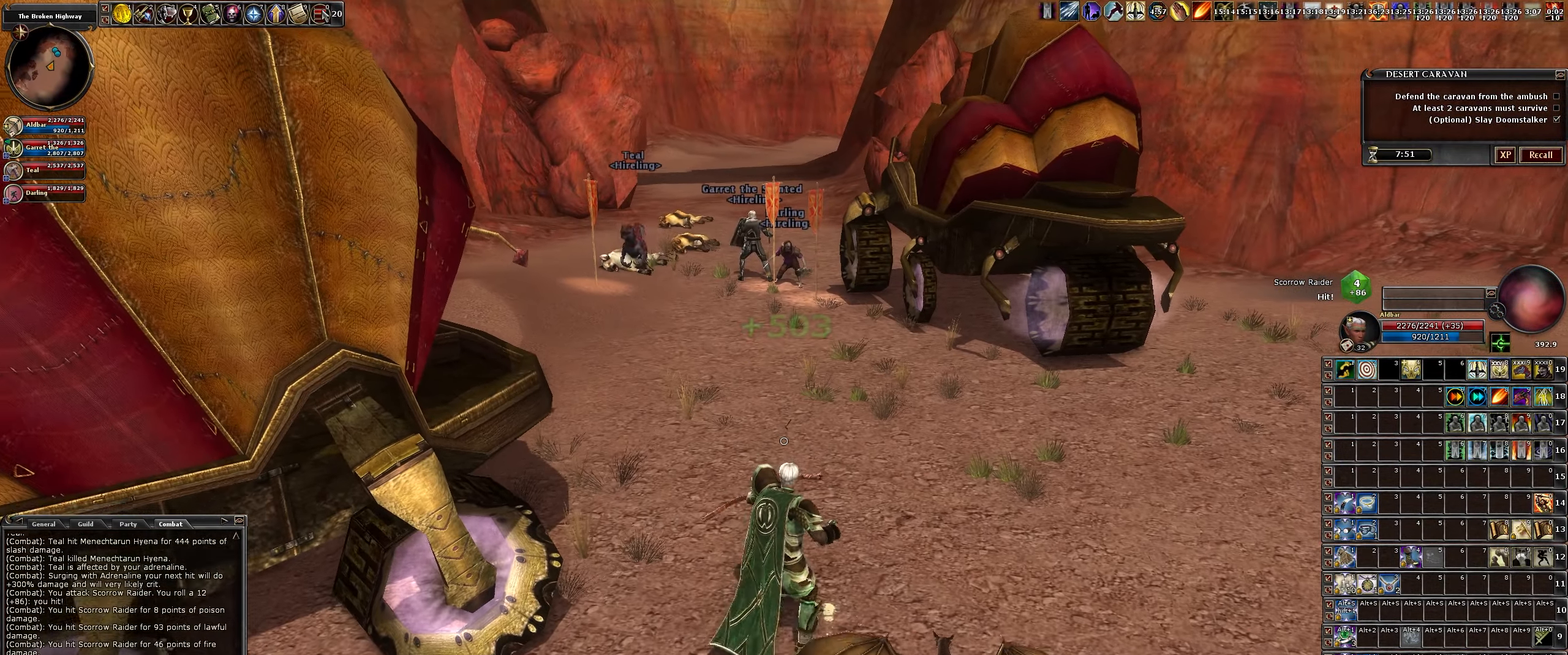
{"keys": ["w"], "mouse": [], "events": [[150, "d", "up"], [483, "w", "down"]]}
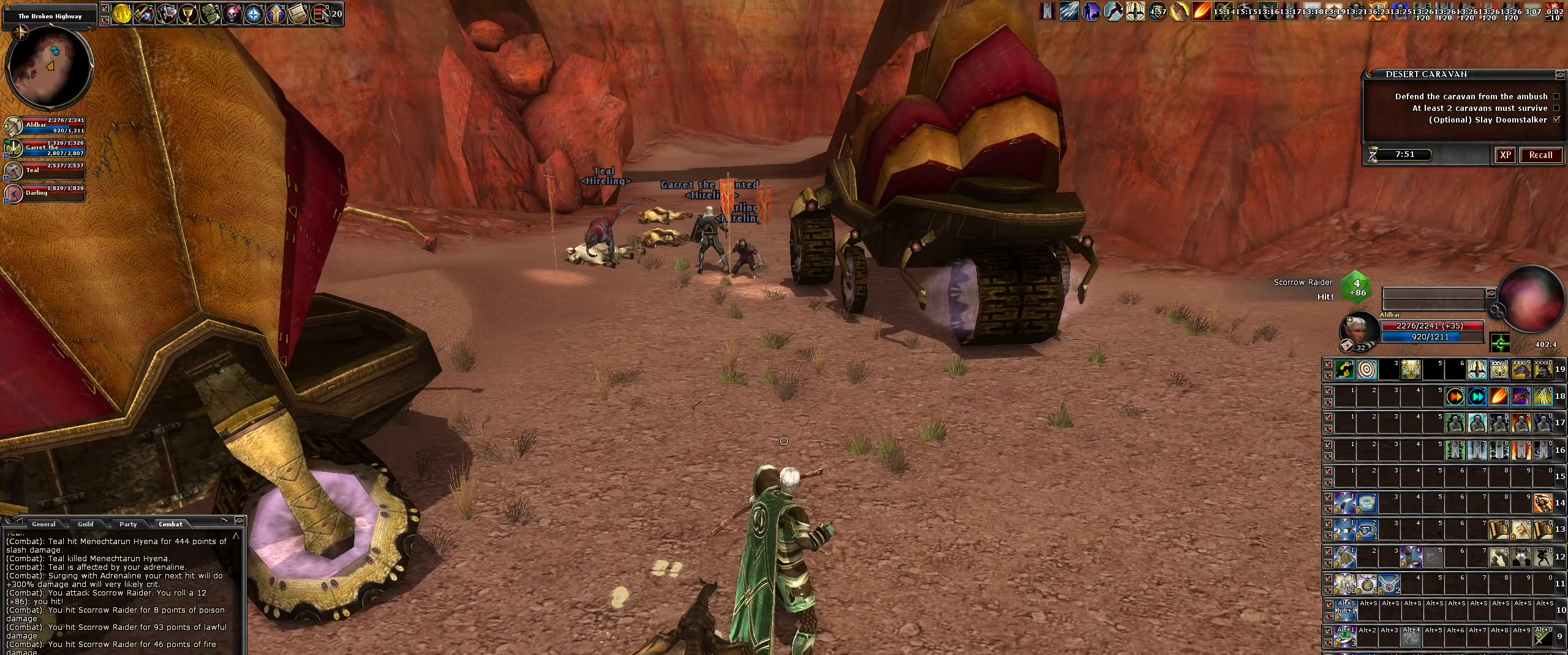
{"keys": [], "mouse": [], "events": [[216, "a", "down"], [316, "w", "up"], [500, "a", "up"]]}
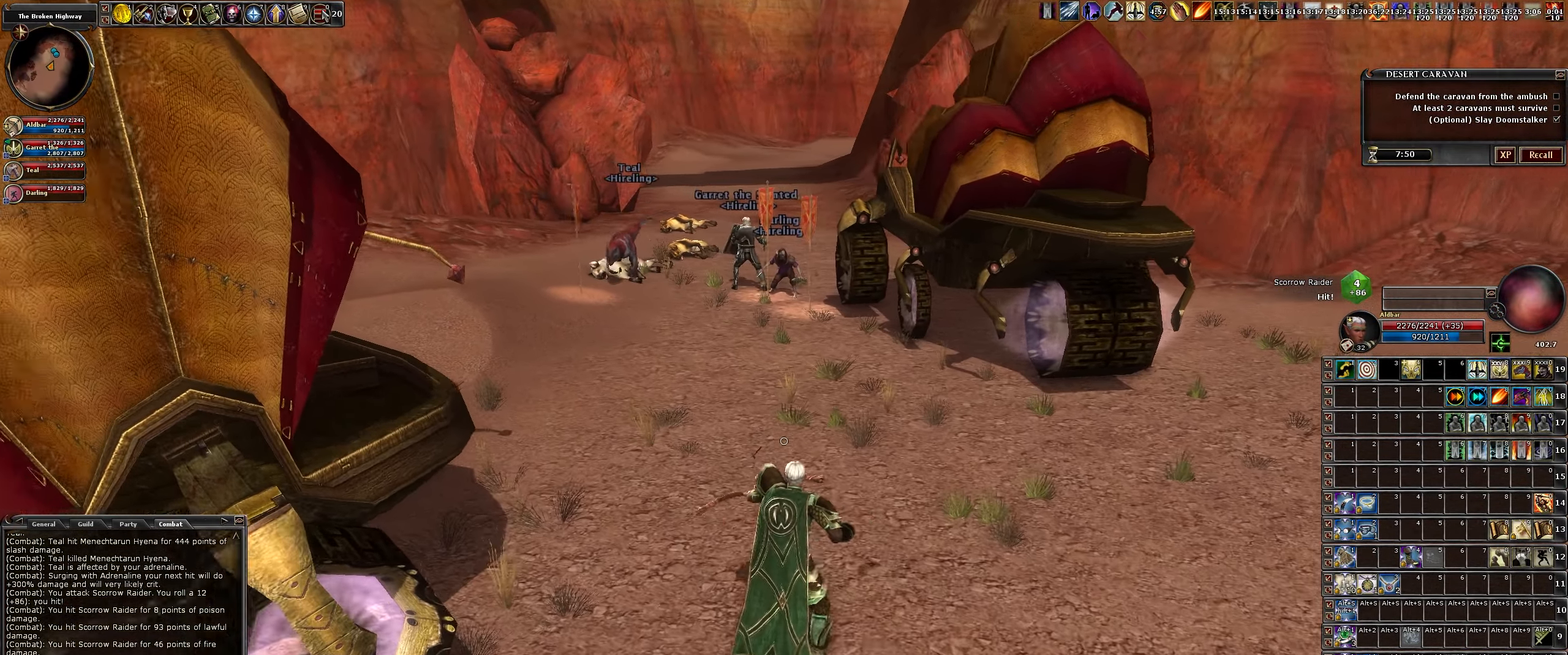
{"keys": [], "mouse": [], "events": [[267, "w", "down"], [417, "w", "up"]]}
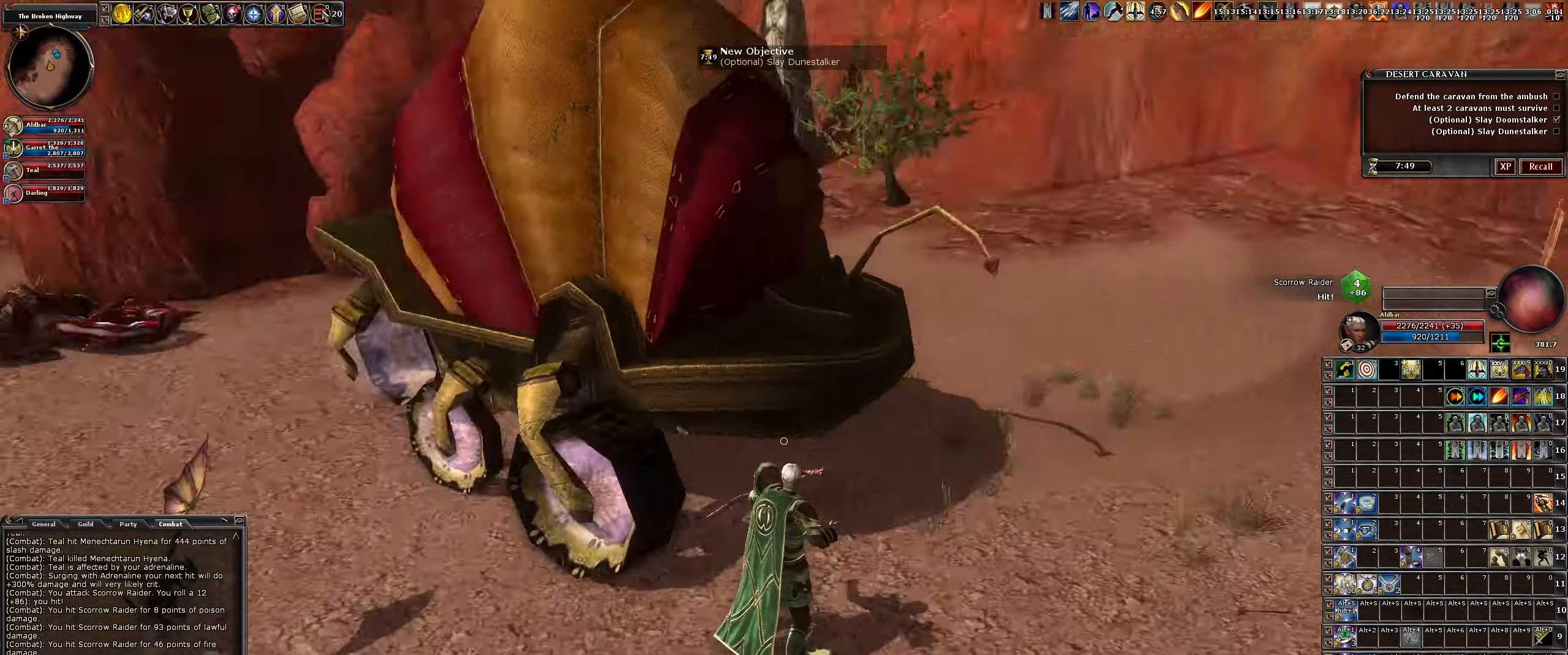
{"keys": ["a"], "mouse": [], "events": [[17, "a", "down"]]}